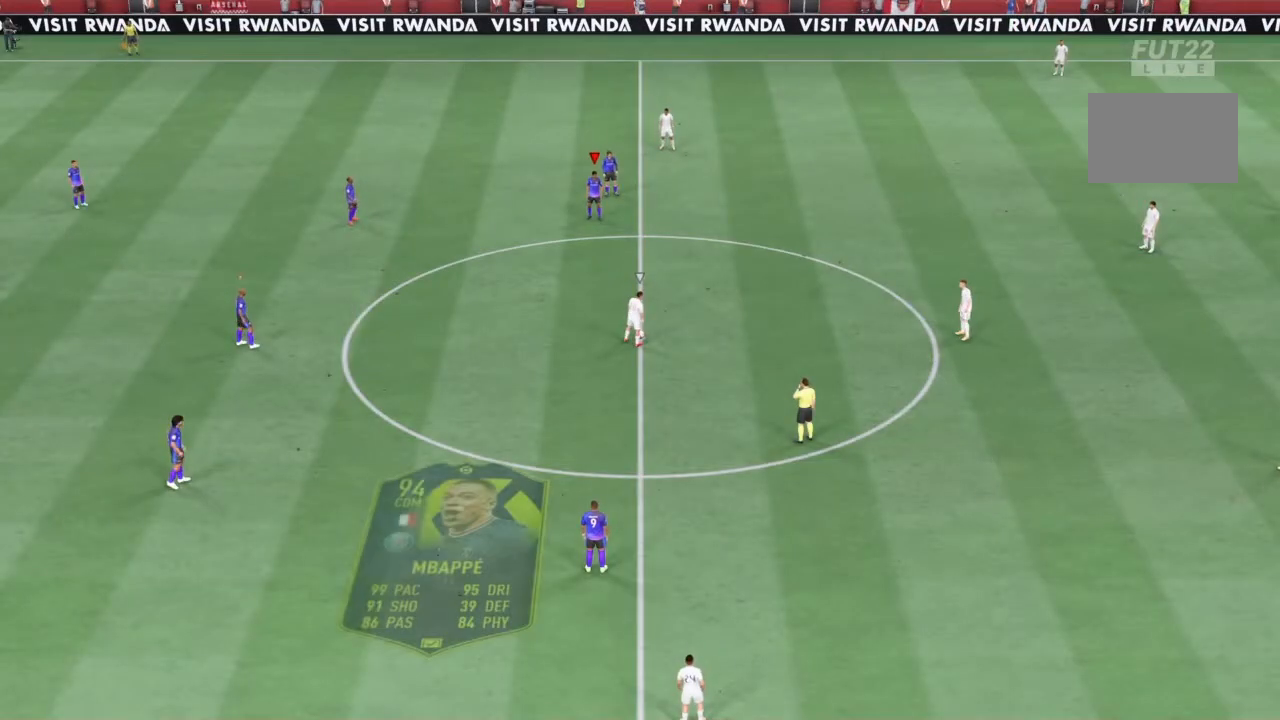
Gameplay with a controller (PlayStation layout); each line is a JSON object with the inputs held at the frame after it. "events" lists button and stick changes between this image and that frame as [ms after this image, input, new state], when the widget could be followed in between. Not read: L3 R3.
{"buttons": [], "left_stick": "center", "right_stick": "center", "events": [[100, "L1", "down"], [267, "L1", "up"]]}
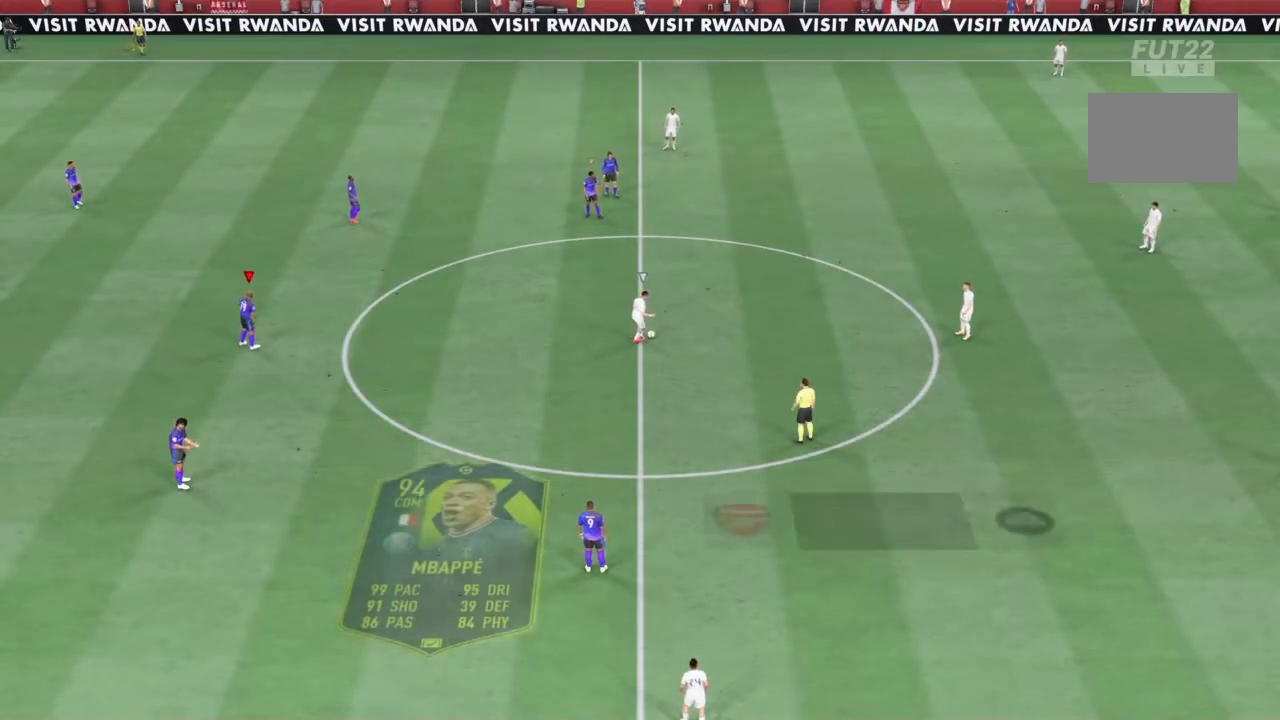
{"buttons": [], "left_stick": "down-right", "right_stick": "center", "events": [[167, "left_stick", "down-right"]]}
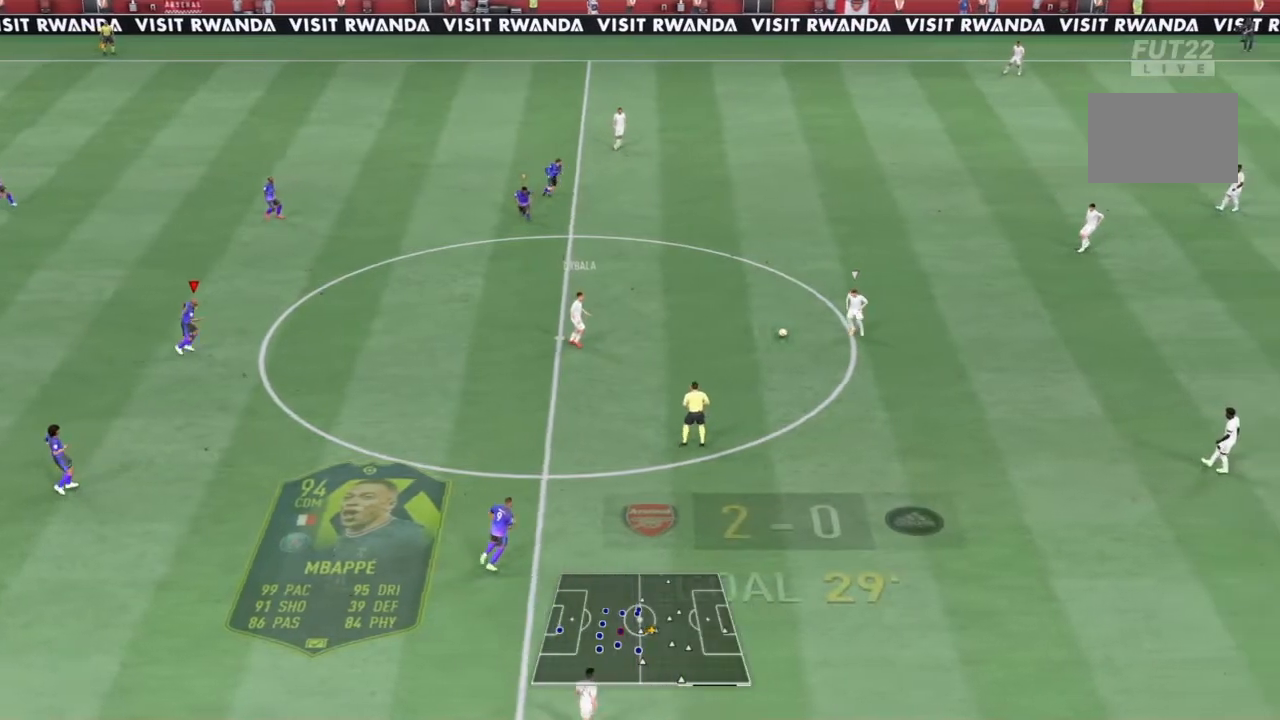
{"buttons": ["R2"], "left_stick": "down-right", "right_stick": "center", "events": [[167, "R2", "down"]]}
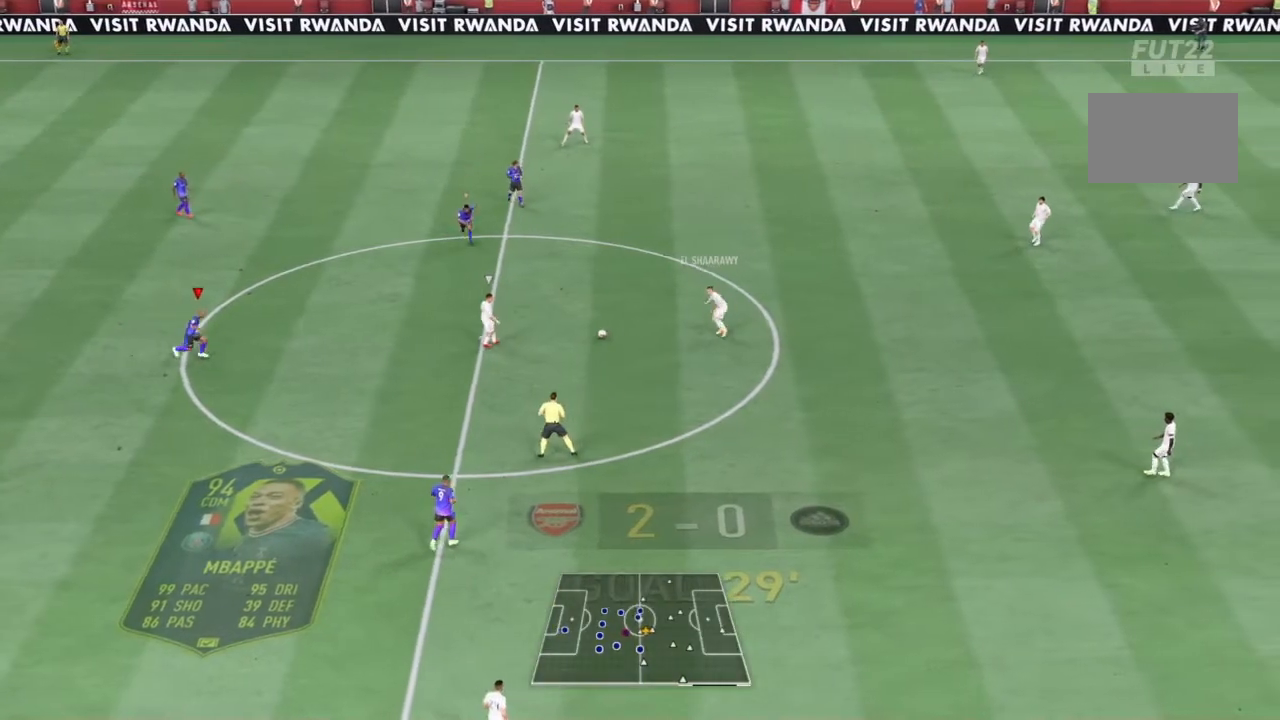
{"buttons": ["L2", "R2"], "left_stick": "up-right", "right_stick": "center", "events": [[133, "left_stick", "right"], [267, "L2", "down"], [467, "left_stick", "up-right"]]}
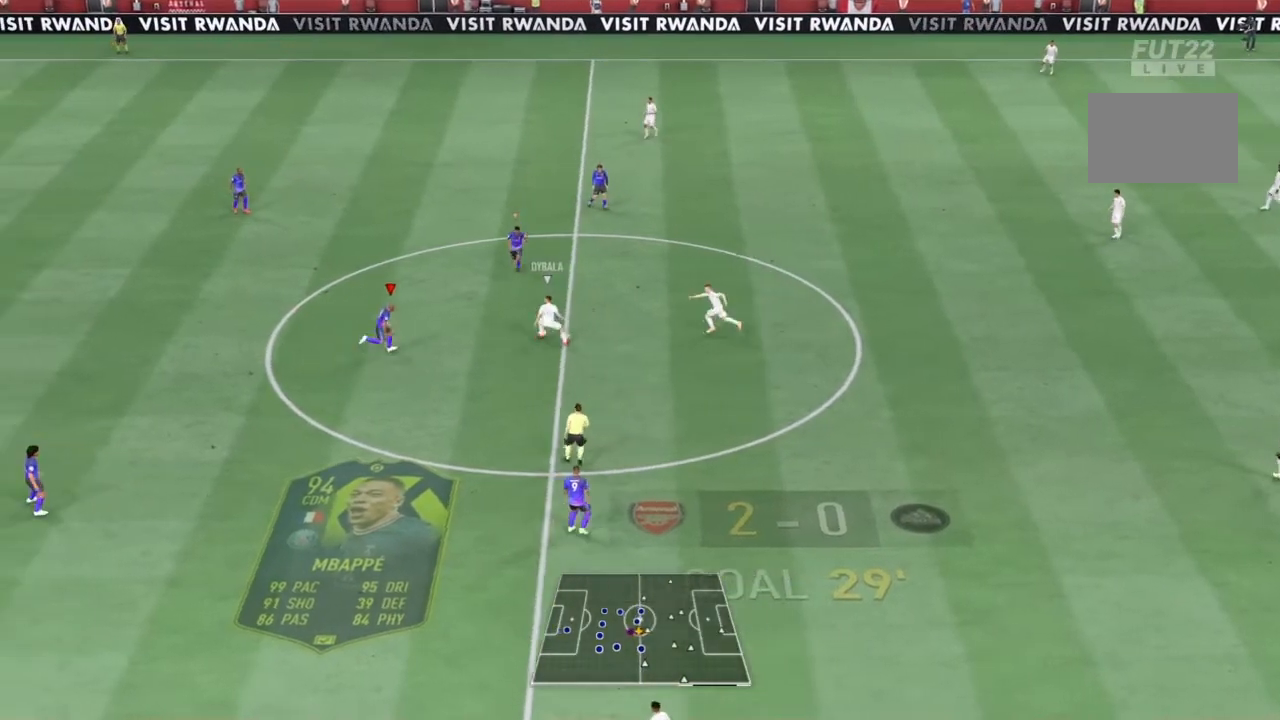
{"buttons": ["L2", "R2"], "left_stick": "down", "right_stick": "center", "events": [[234, "left_stick", "right"], [467, "left_stick", "down"]]}
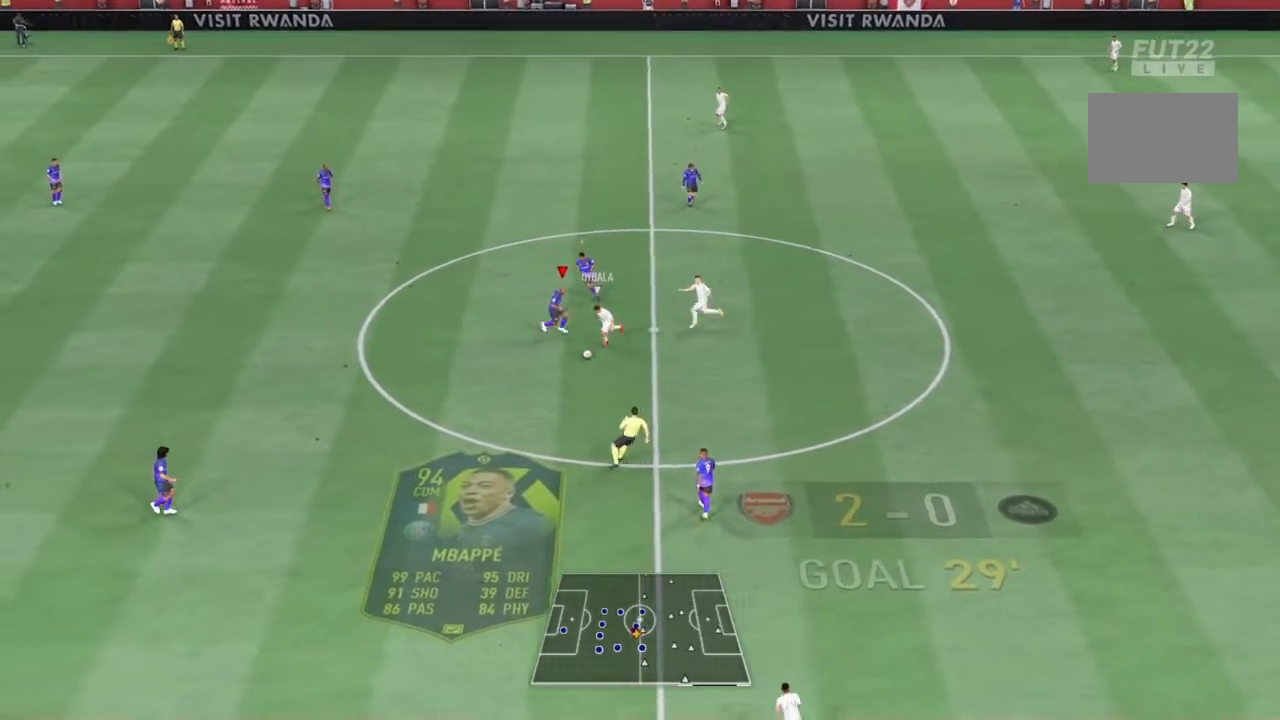
{"buttons": ["L2", "R2"], "left_stick": "down-left", "right_stick": "center", "events": [[133, "left_stick", "down-left"]]}
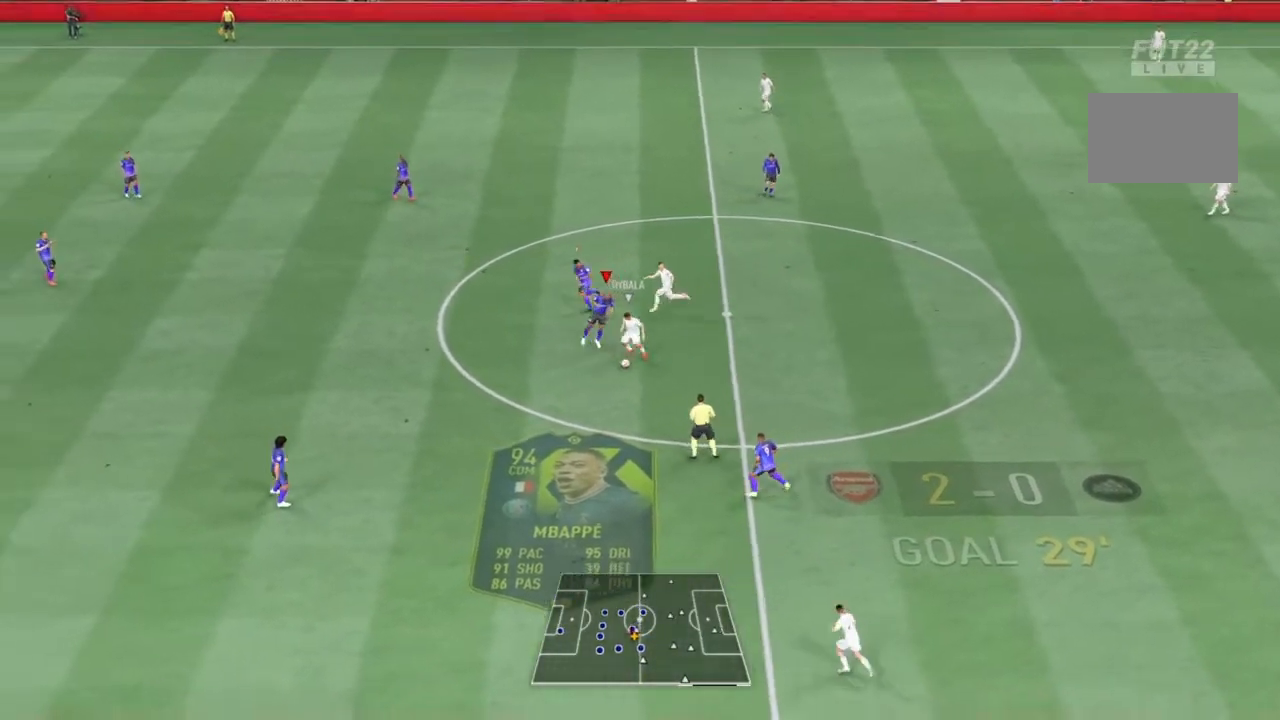
{"buttons": ["R2"], "left_stick": "down-left", "right_stick": "center", "events": [[67, "L2", "up"]]}
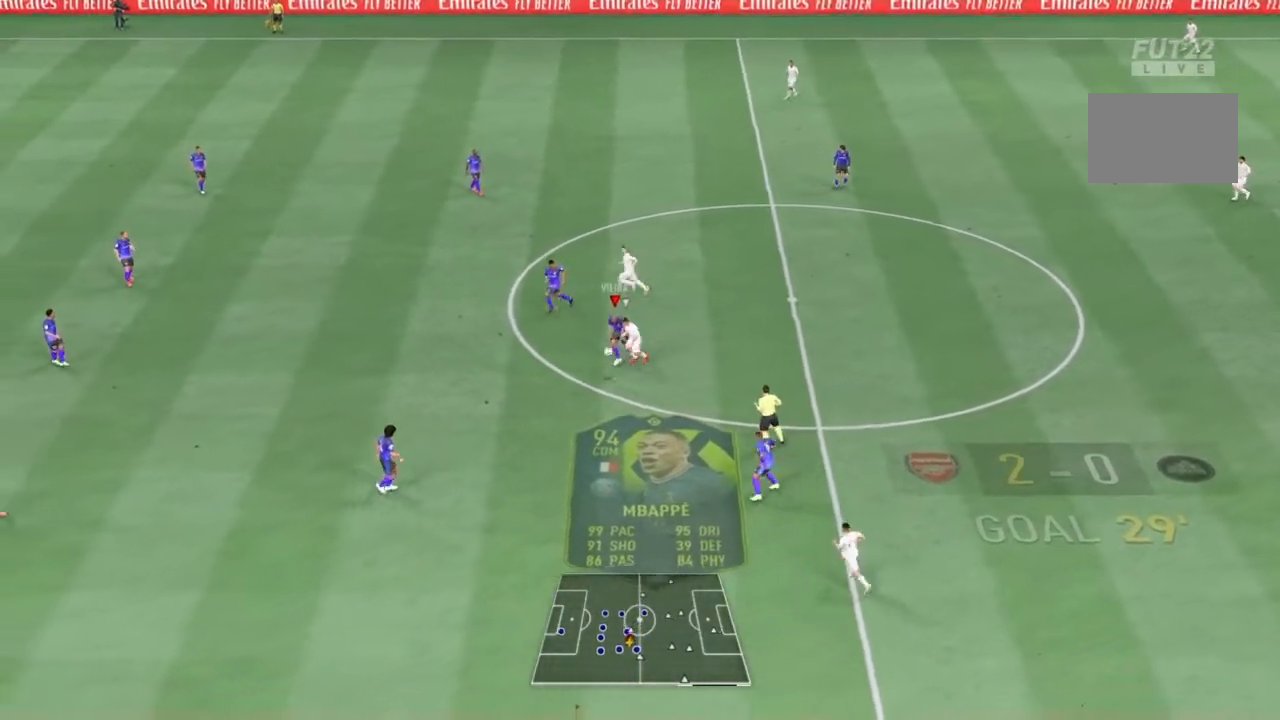
{"buttons": [], "left_stick": "down-right", "right_stick": "center", "events": [[200, "left_stick", "down"], [333, "R2", "up"], [400, "left_stick", "down-right"]]}
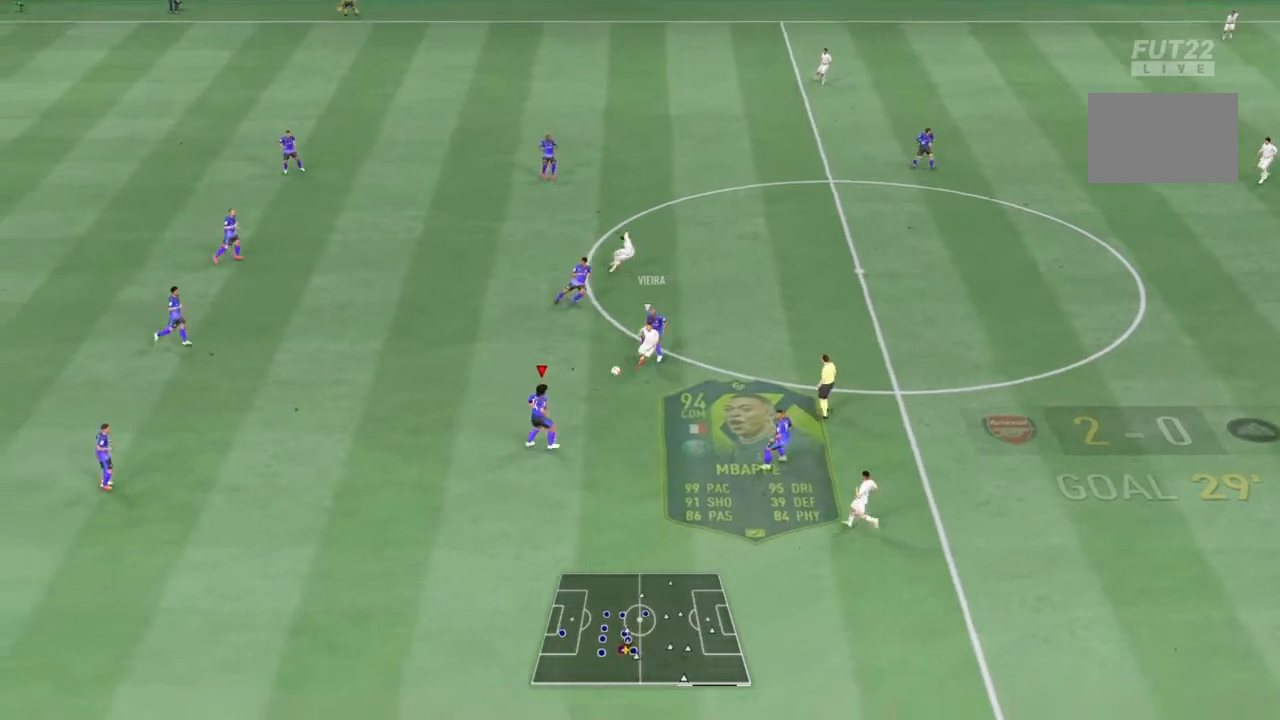
{"buttons": [], "left_stick": "right", "right_stick": "center", "events": [[34, "left_stick", "right"], [134, "CROSS", "down"], [267, "CROSS", "up"]]}